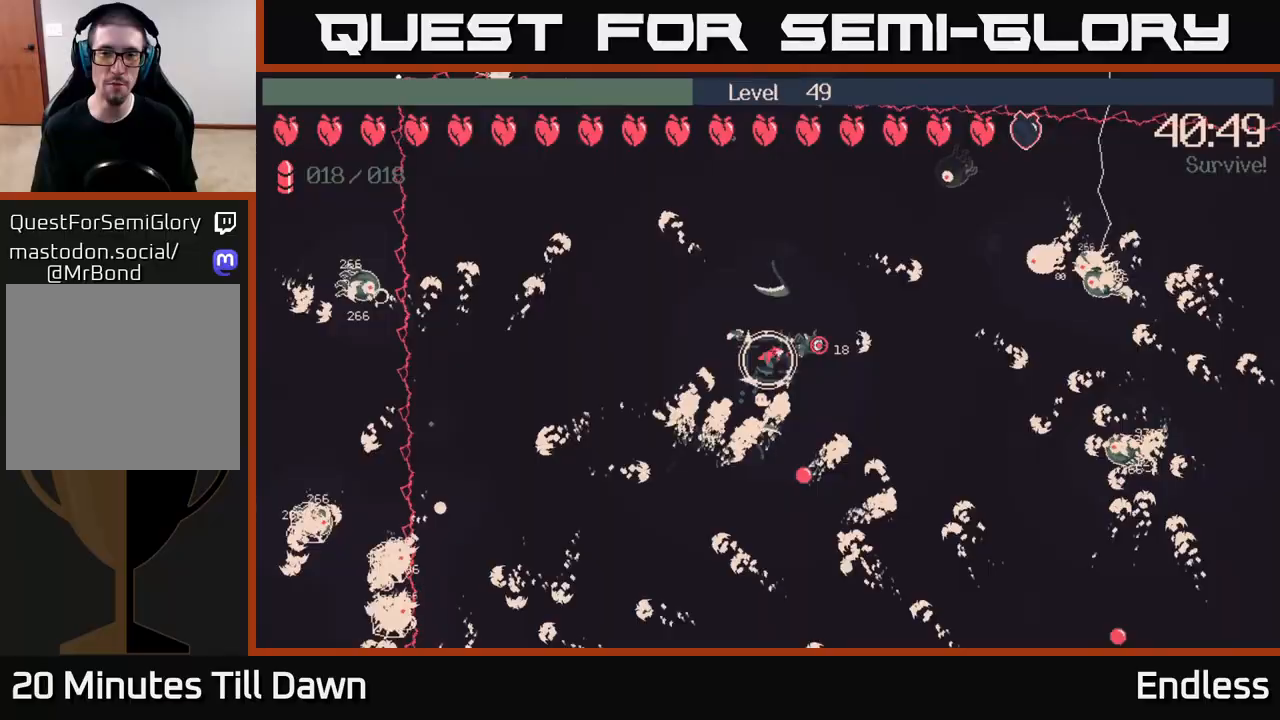
Gameplay with a controller (Xbox layout); each line is a JSON object with the inputs held at the frame after it. "events" lists button and stick changes between this image and that frame as [ms after this image, input, new state], when the widget could be followed in between.
{"buttons": [], "left_stick": "left", "right_stick": "right", "events": [[100, "L2", "down"], [217, "L2", "up"], [383, "left_stick", "center"], [450, "left_stick", "left"]]}
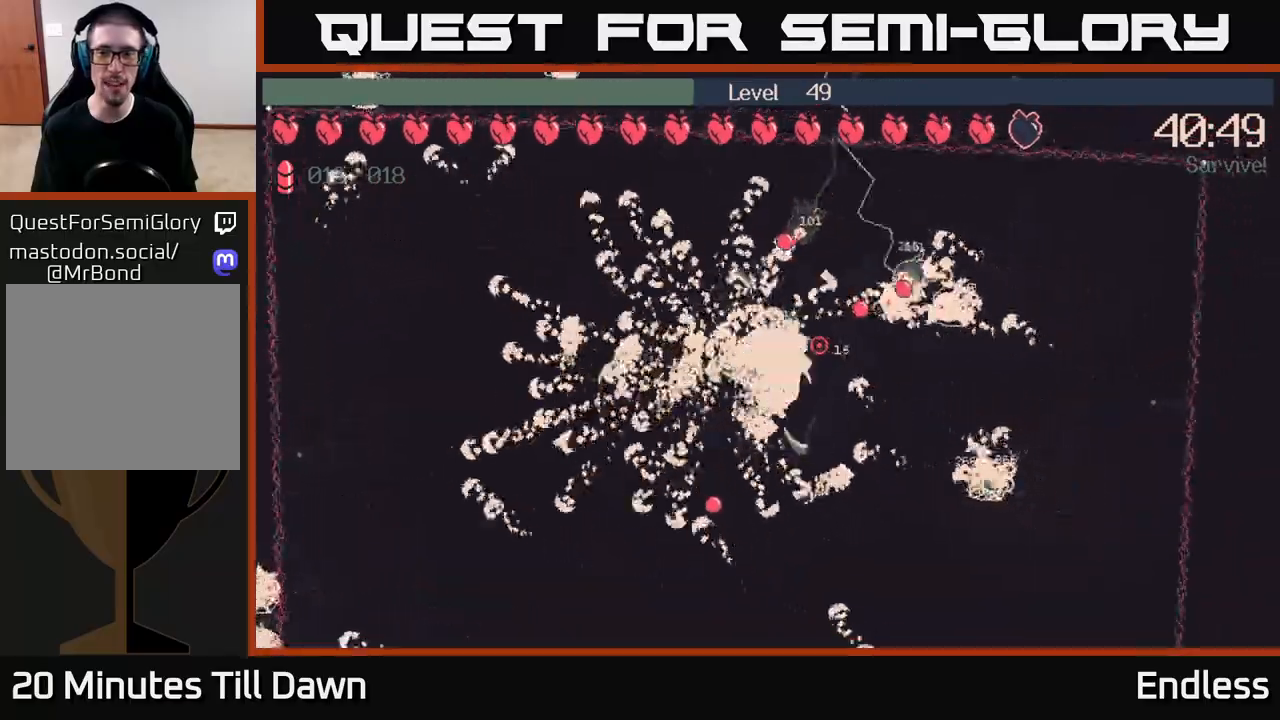
{"buttons": [], "left_stick": "left", "right_stick": "up-right", "events": [[83, "left_stick", "up-left"], [233, "right_stick", "up-right"], [483, "left_stick", "left"]]}
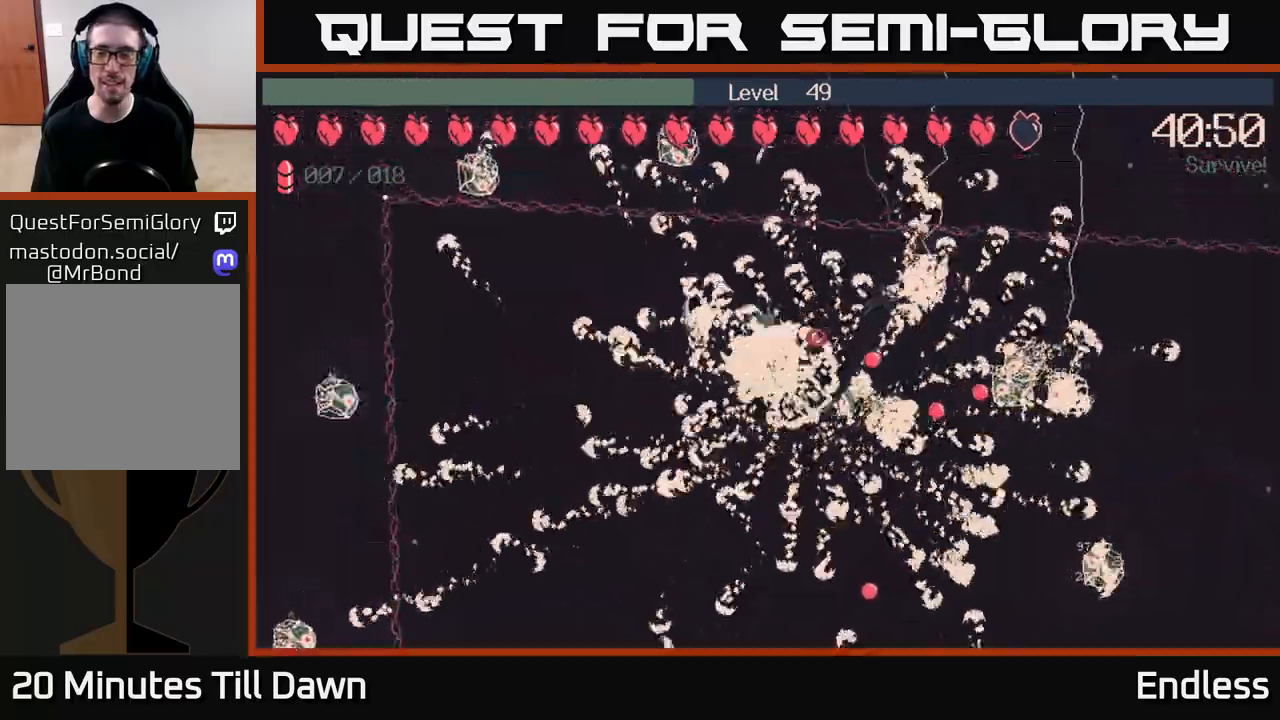
{"buttons": [], "left_stick": "down", "right_stick": "up-right", "events": [[33, "left_stick", "down-left"], [500, "left_stick", "down"]]}
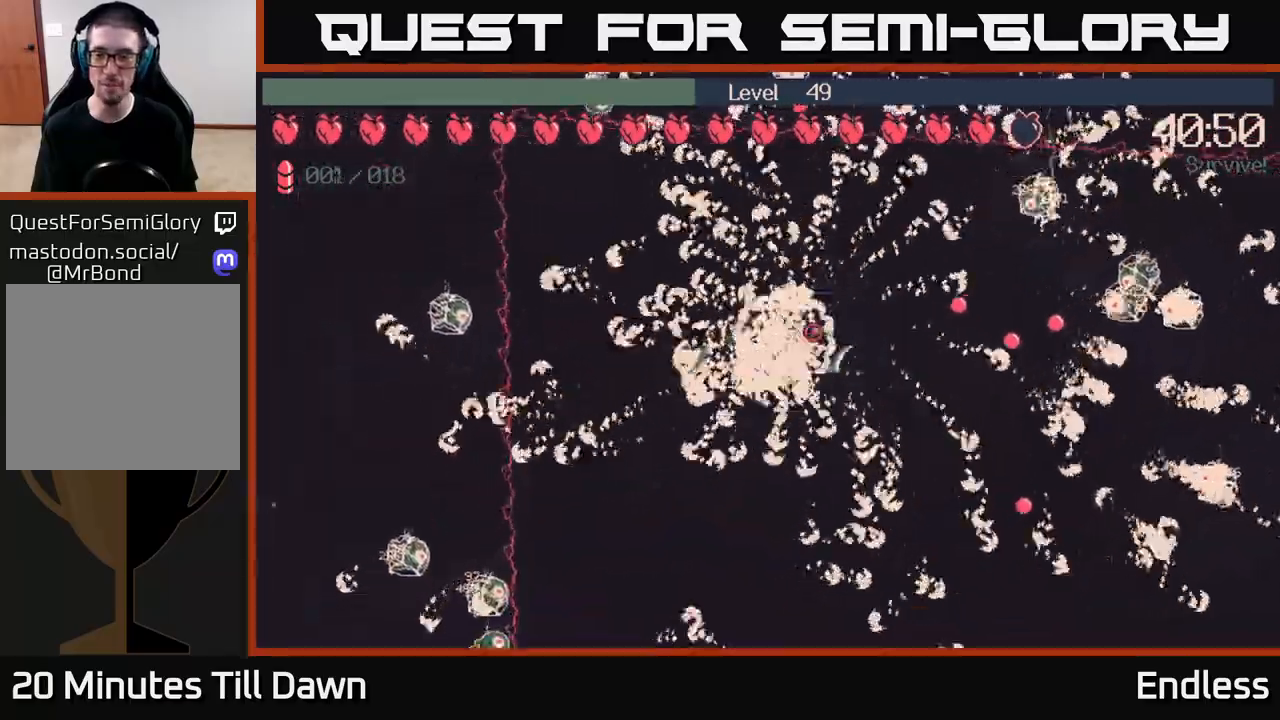
{"buttons": [], "left_stick": "right", "right_stick": "up-right", "events": [[133, "left_stick", "down-right"], [283, "left_stick", "right"]]}
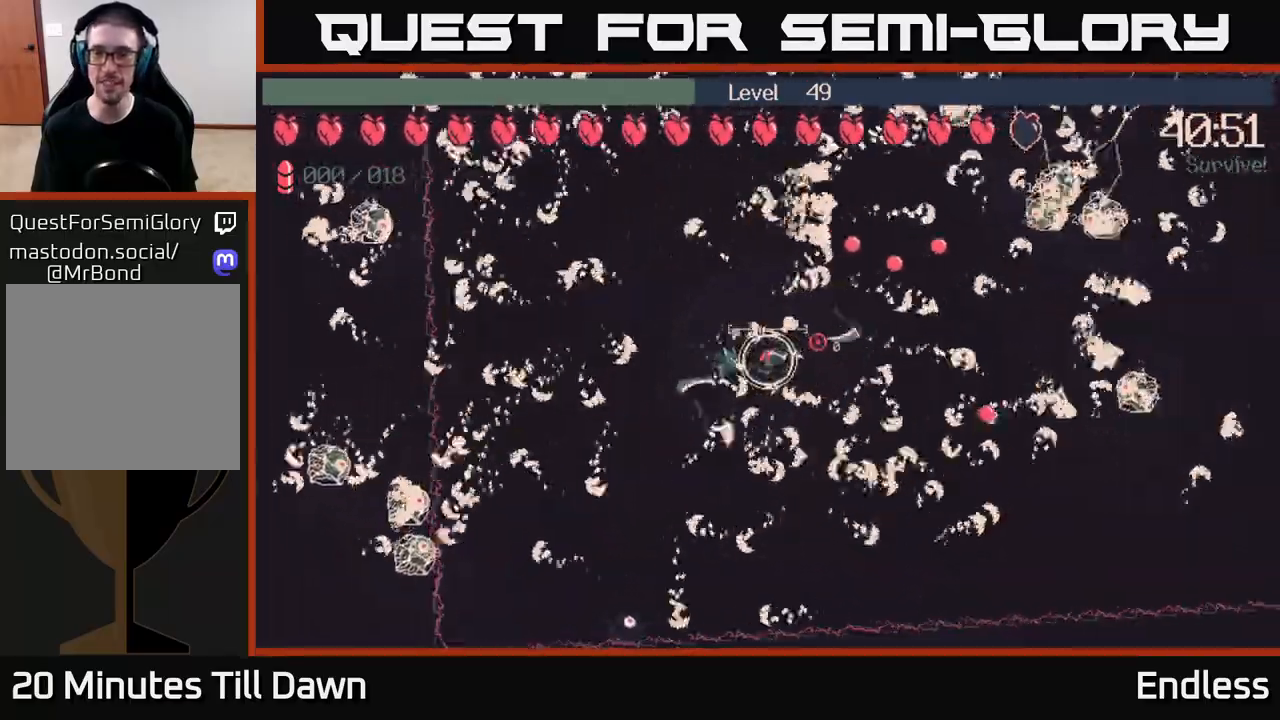
{"buttons": [], "left_stick": "right", "right_stick": "up-right", "events": []}
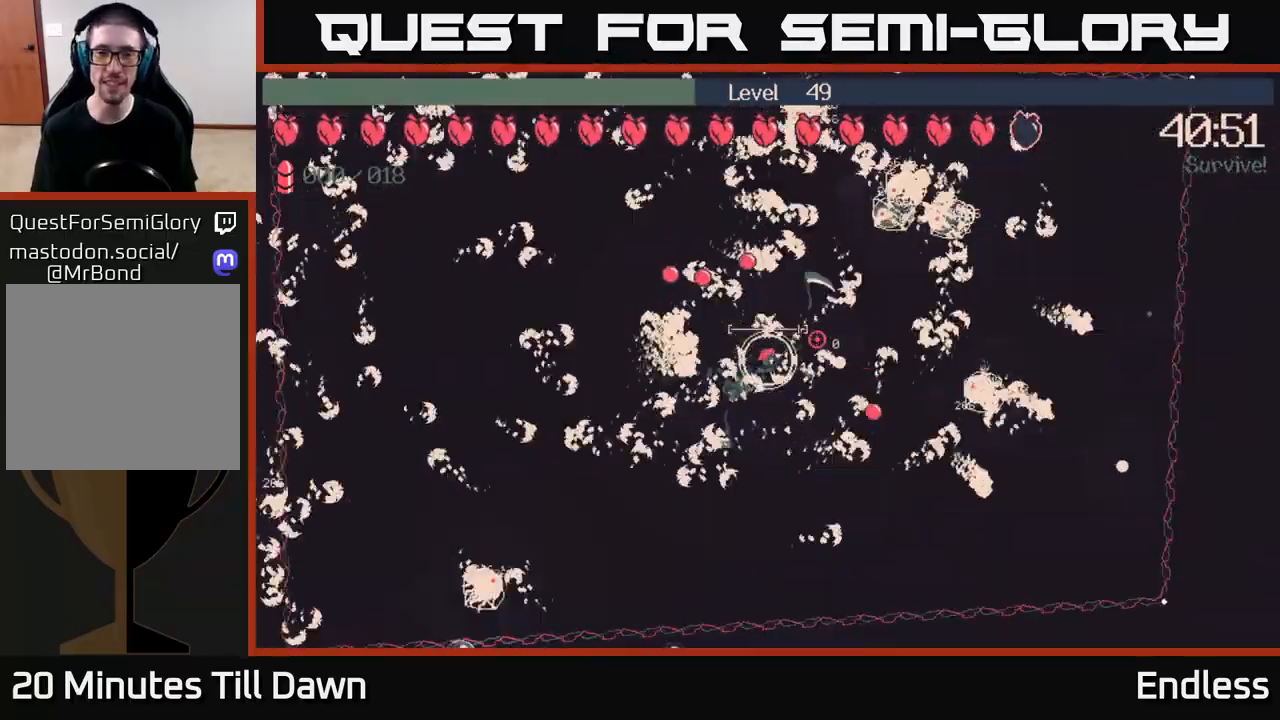
{"buttons": [], "left_stick": "right", "right_stick": "up-right", "events": [[100, "left_stick", "down"], [450, "left_stick", "right"]]}
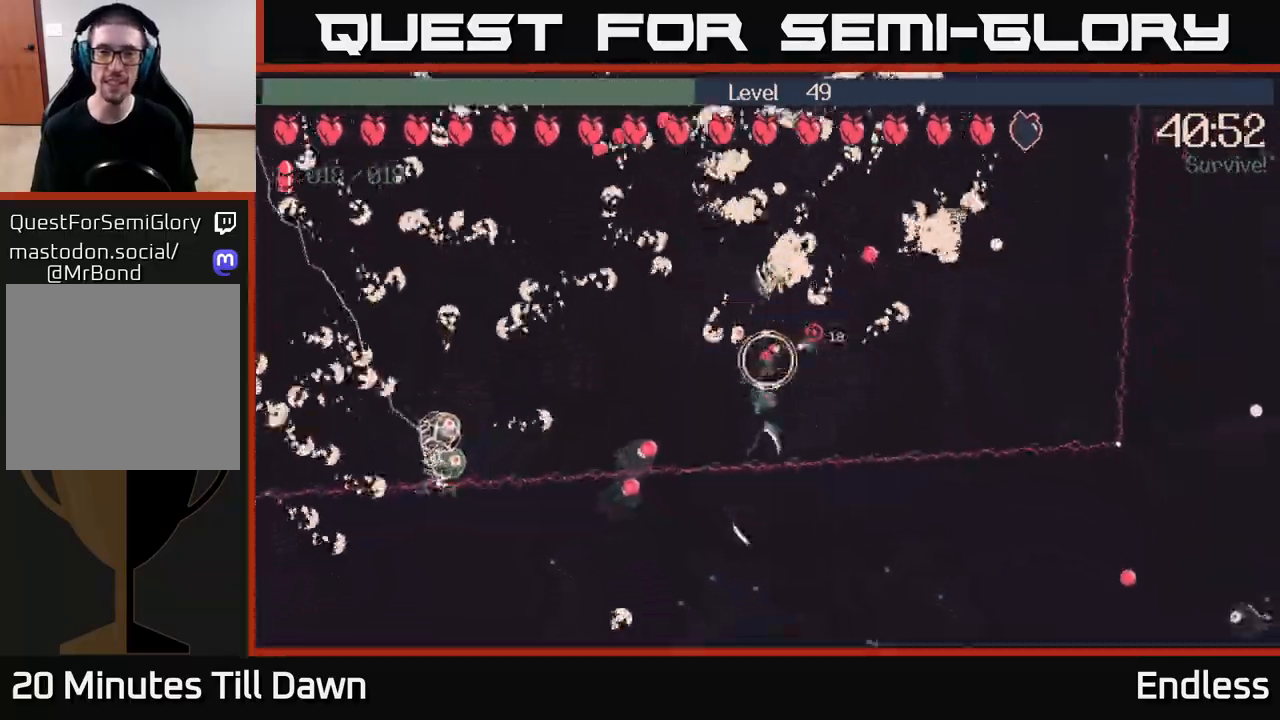
{"buttons": [], "left_stick": "up", "right_stick": "up-right", "events": [[83, "left_stick", "up"]]}
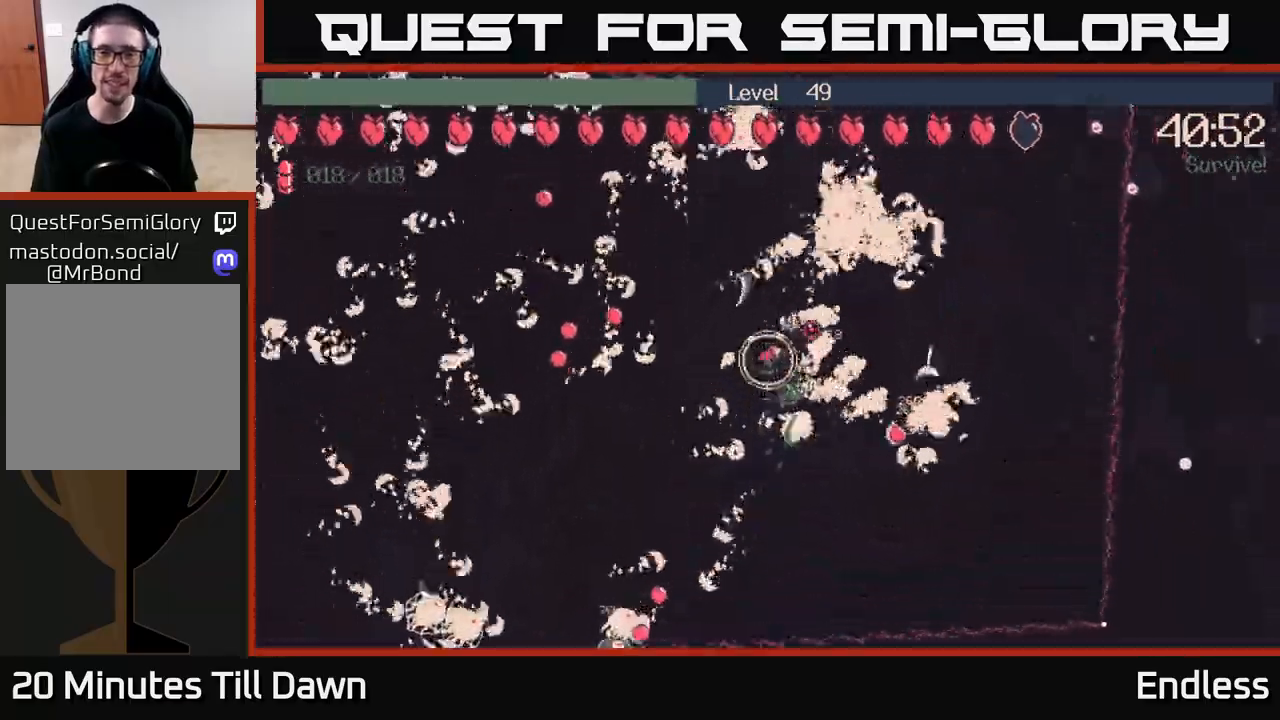
{"buttons": [], "left_stick": "right", "right_stick": "up-right", "events": [[67, "left_stick", "down-left"], [267, "left_stick", "down-right"], [350, "left_stick", "right"]]}
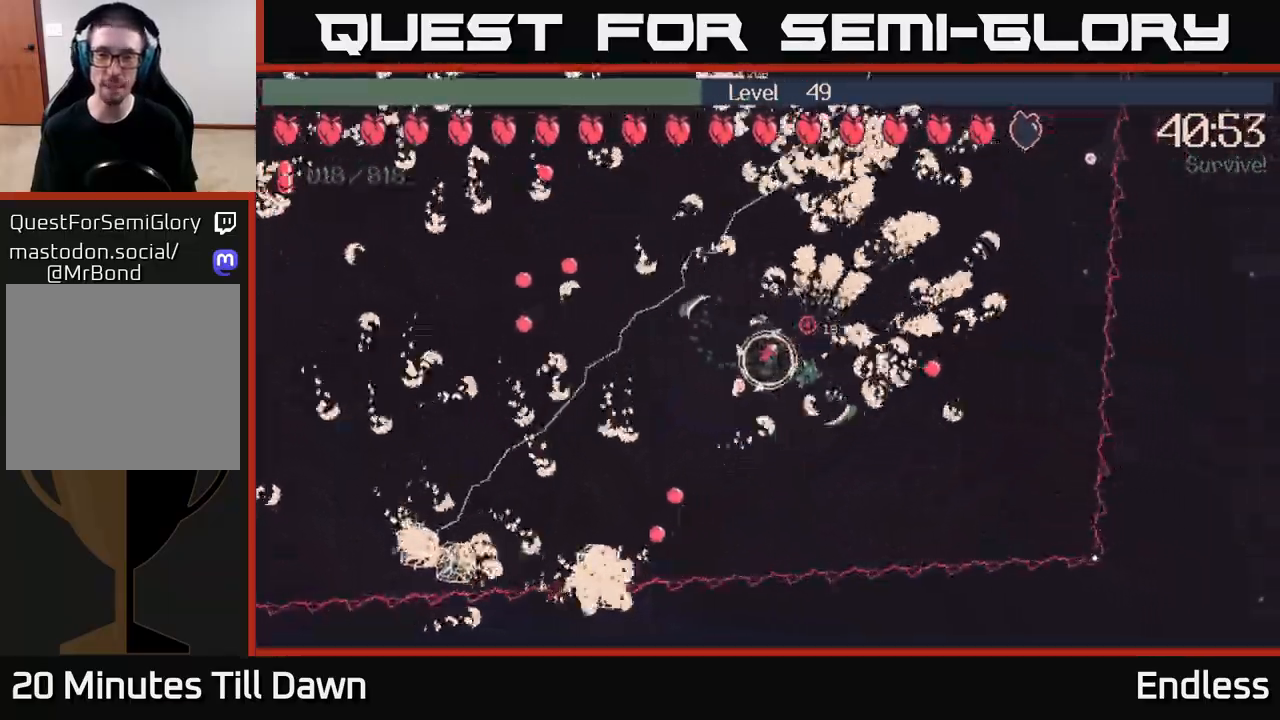
{"buttons": [], "left_stick": "right", "right_stick": "up-right", "events": [[67, "left_stick", "up-left"], [283, "left_stick", "down-left"], [333, "left_stick", "down"], [500, "left_stick", "right"]]}
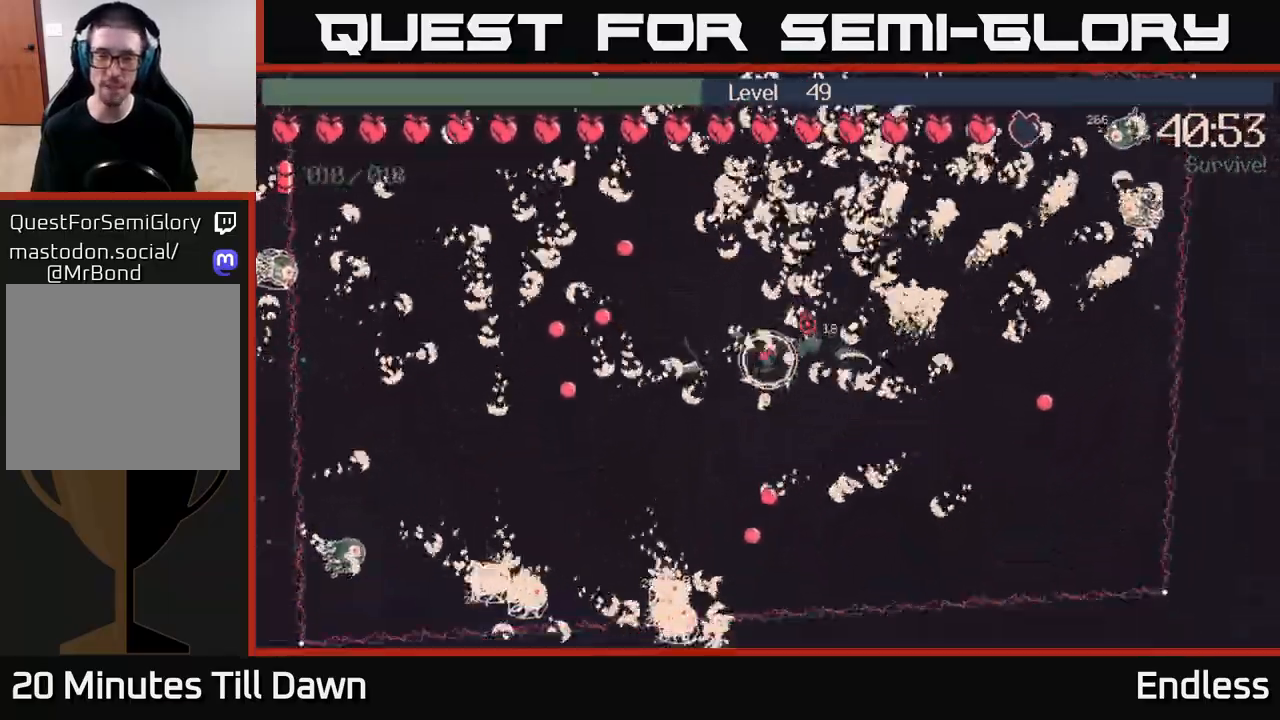
{"buttons": ["L2"], "left_stick": "right", "right_stick": "up-right", "events": [[500, "L2", "down"]]}
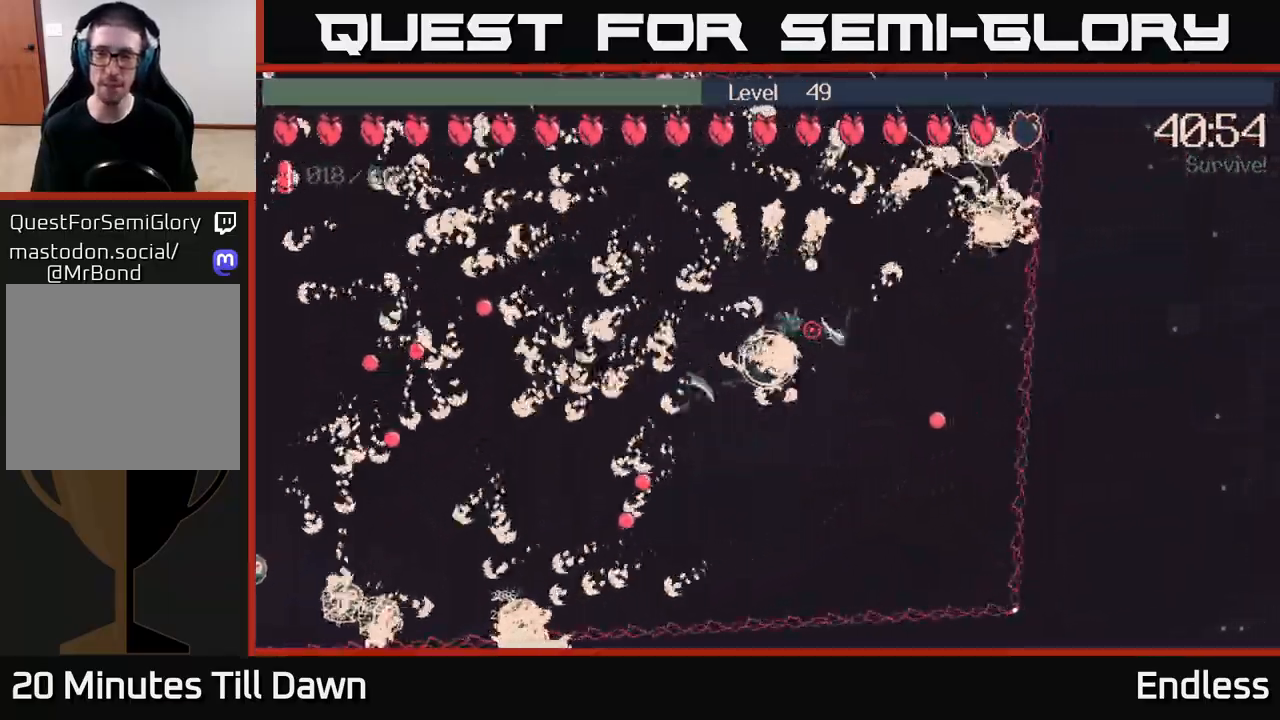
{"buttons": [], "left_stick": "up-left", "right_stick": "up", "events": [[100, "L2", "up"], [300, "left_stick", "up"], [383, "left_stick", "up-left"], [450, "right_stick", "up"]]}
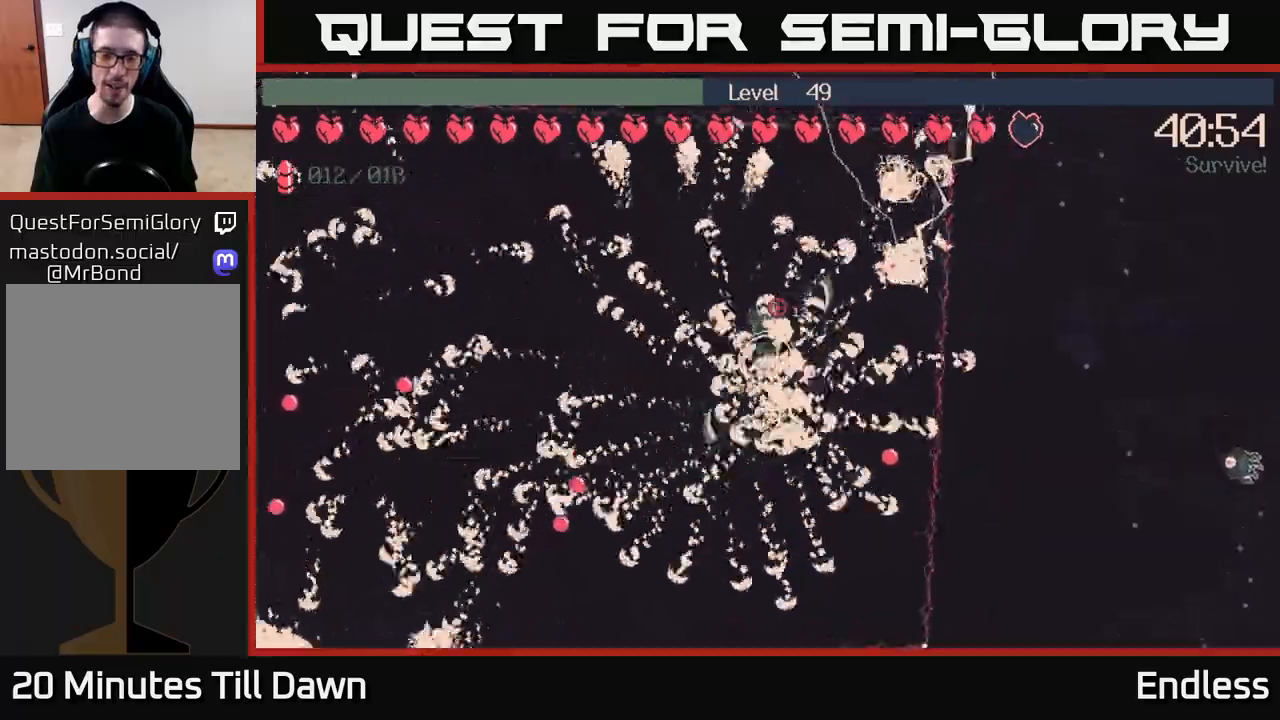
{"buttons": [], "left_stick": "up-left", "right_stick": "left", "events": [[133, "right_stick", "left"]]}
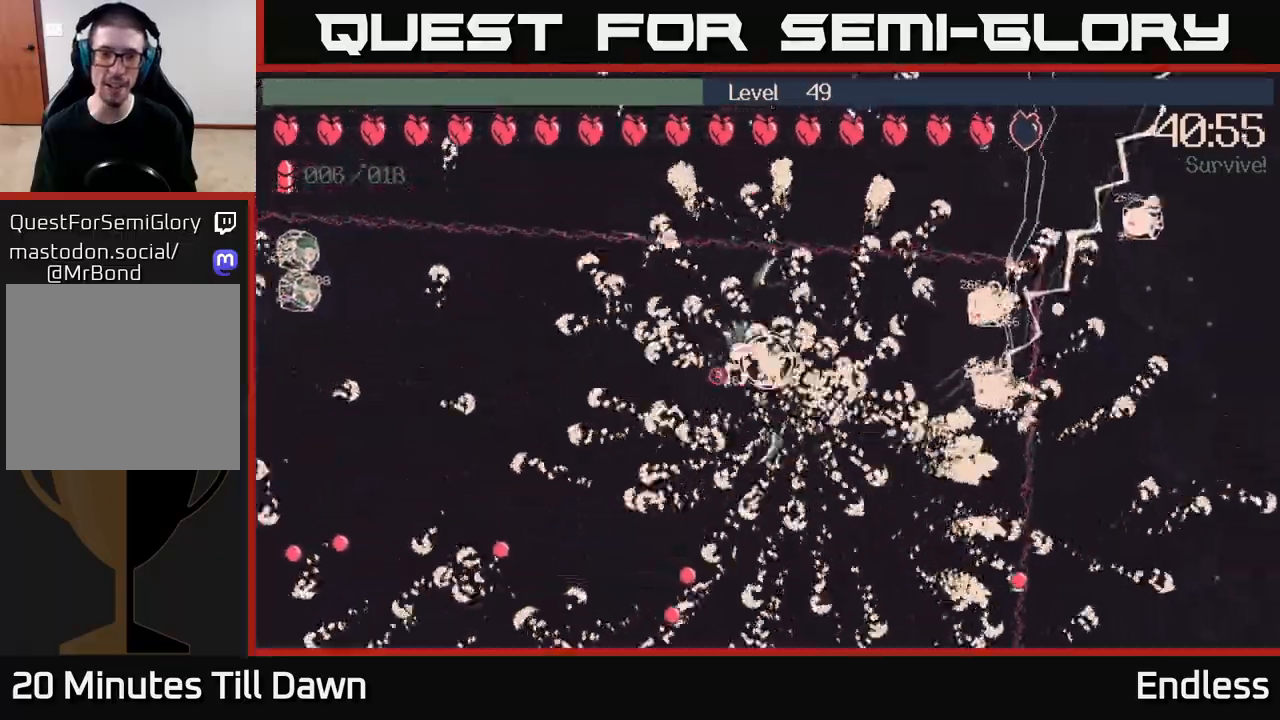
{"buttons": [], "left_stick": "left", "right_stick": "left", "events": [[50, "left_stick", "left"]]}
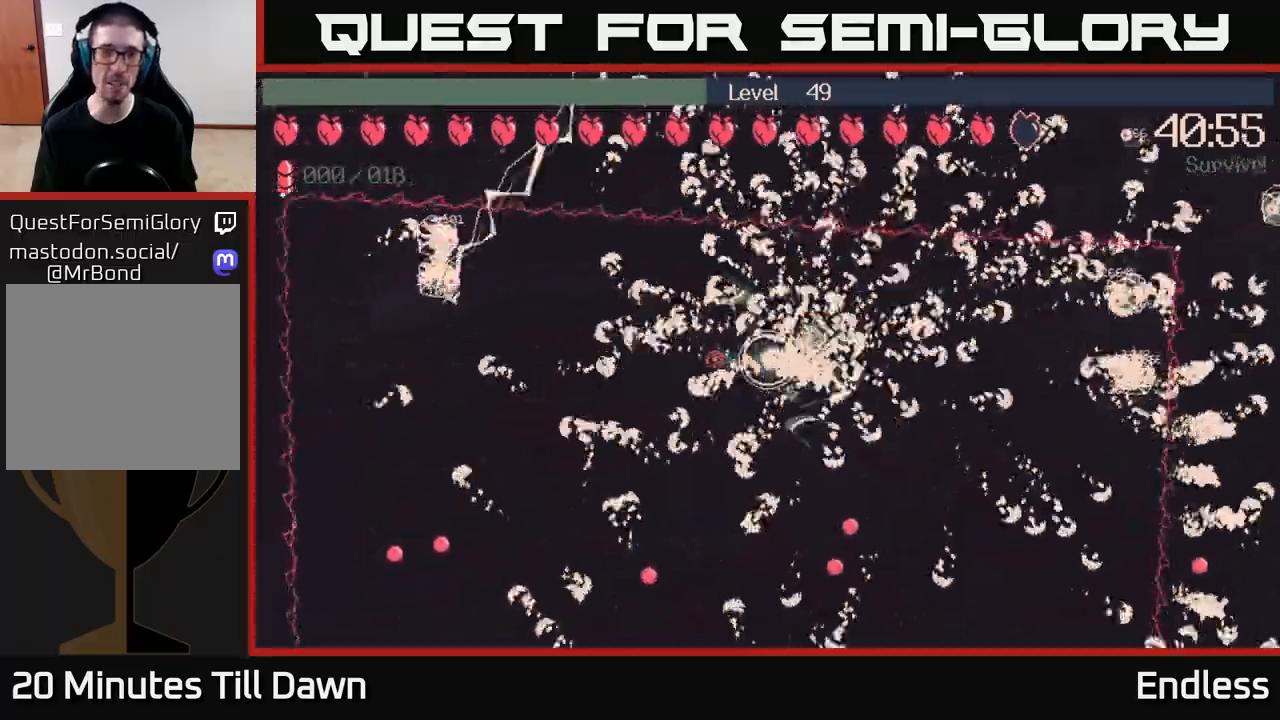
{"buttons": [], "left_stick": "left", "right_stick": "left", "events": []}
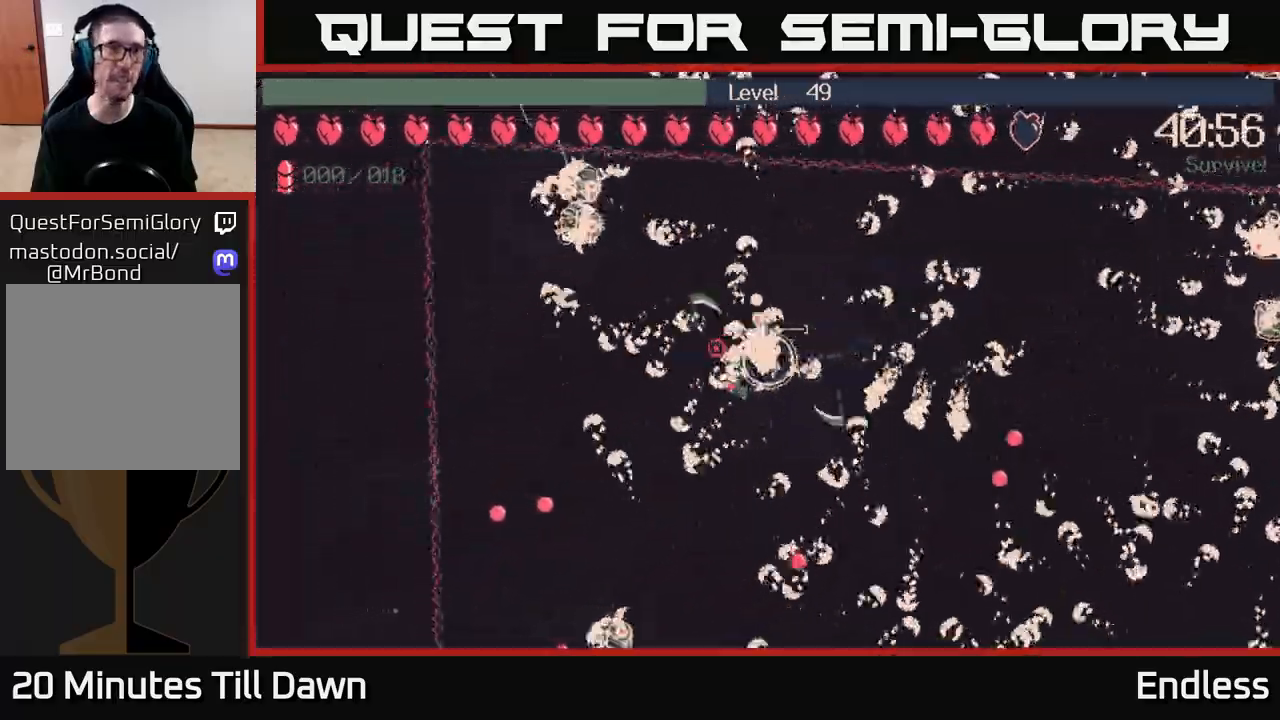
{"buttons": [], "left_stick": "left", "right_stick": "left", "events": []}
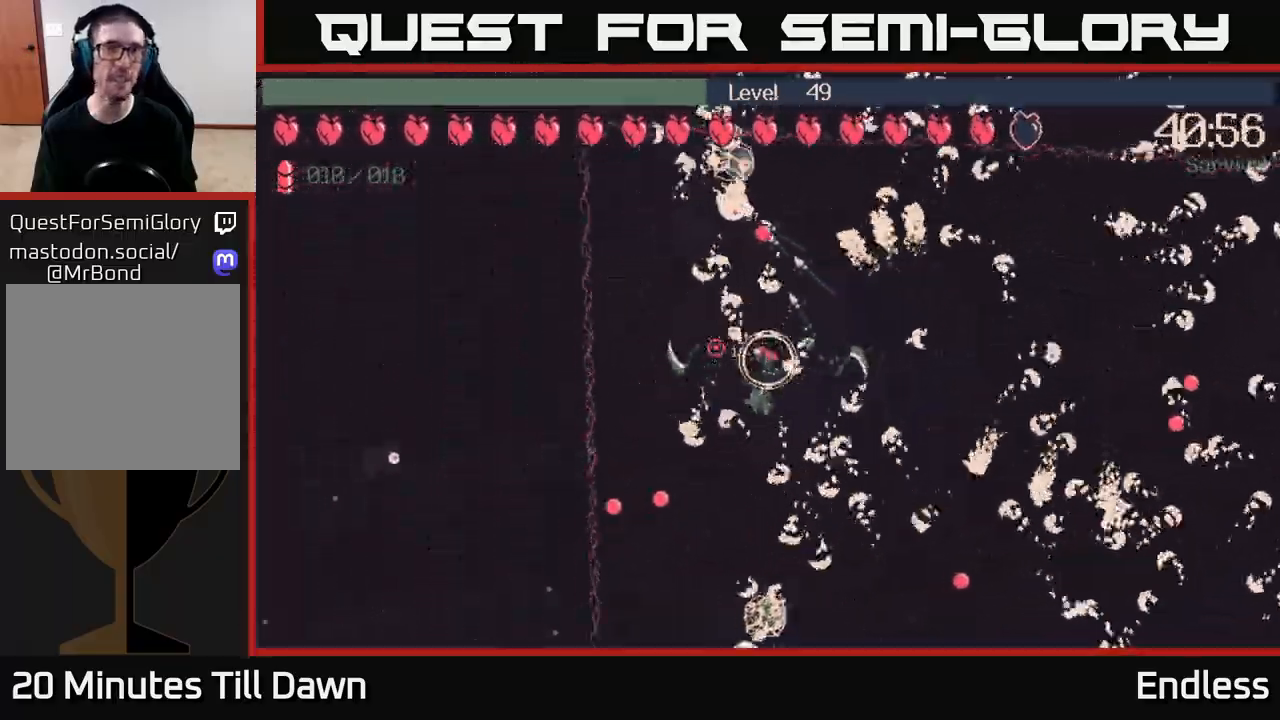
{"buttons": [], "left_stick": "up-left", "right_stick": "up-left", "events": [[17, "left_stick", "up-left"], [133, "right_stick", "up-left"], [150, "left_stick", "up-right"], [200, "left_stick", "down-right"], [267, "left_stick", "down"], [483, "left_stick", "up-left"]]}
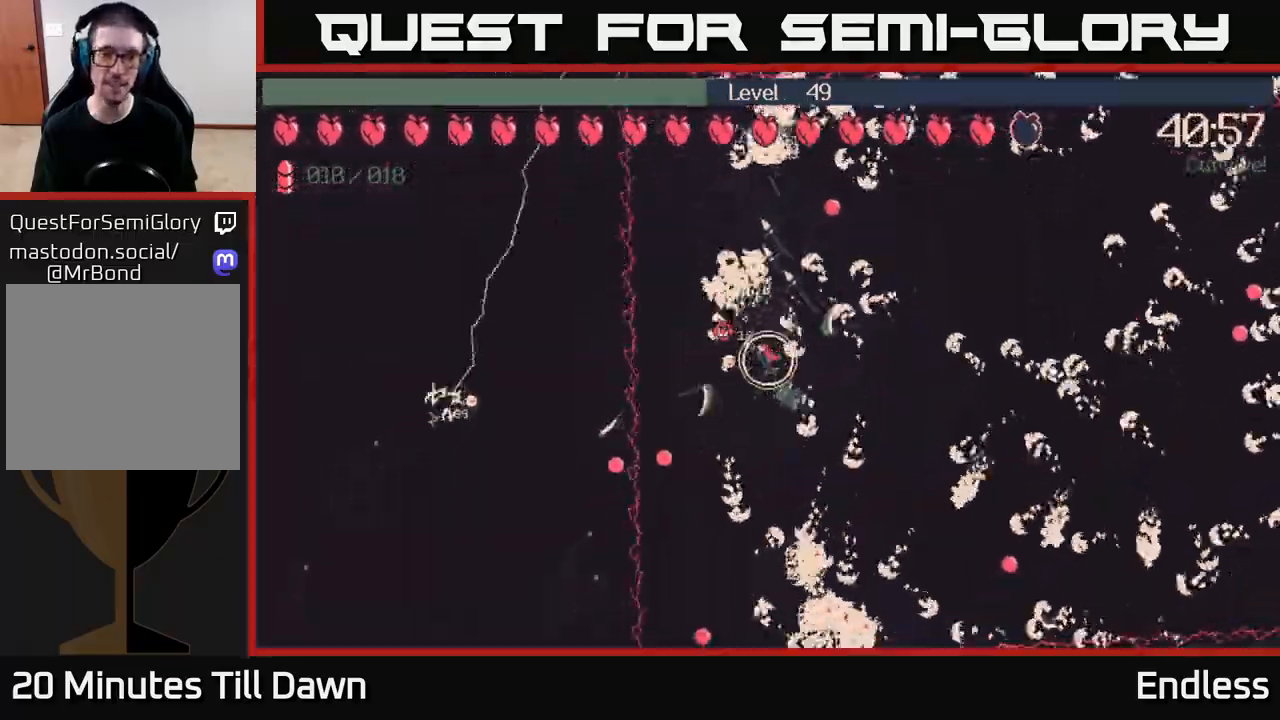
{"buttons": [], "left_stick": "down", "right_stick": "up", "events": [[100, "left_stick", "up"], [250, "right_stick", "up"], [400, "left_stick", "down"]]}
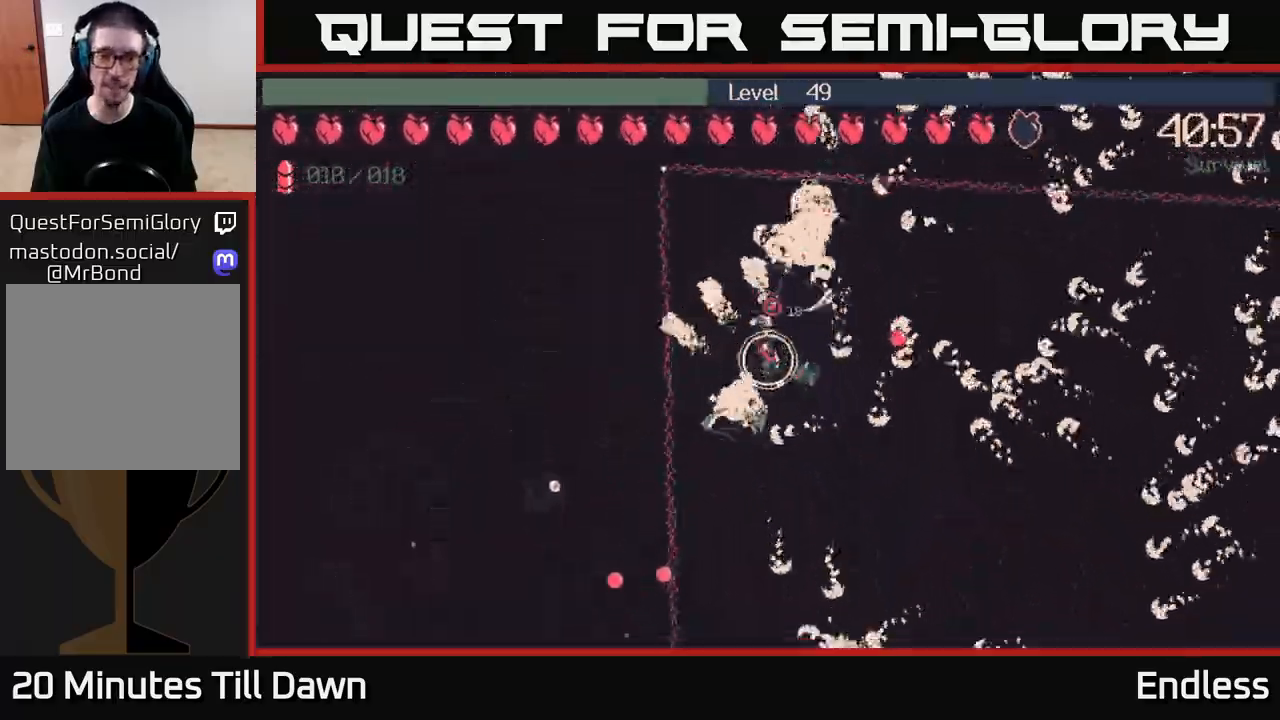
{"buttons": ["L2"], "left_stick": "right", "right_stick": "up-right", "events": [[17, "right_stick", "up-right"], [317, "left_stick", "down-right"], [450, "L2", "down"], [500, "left_stick", "right"]]}
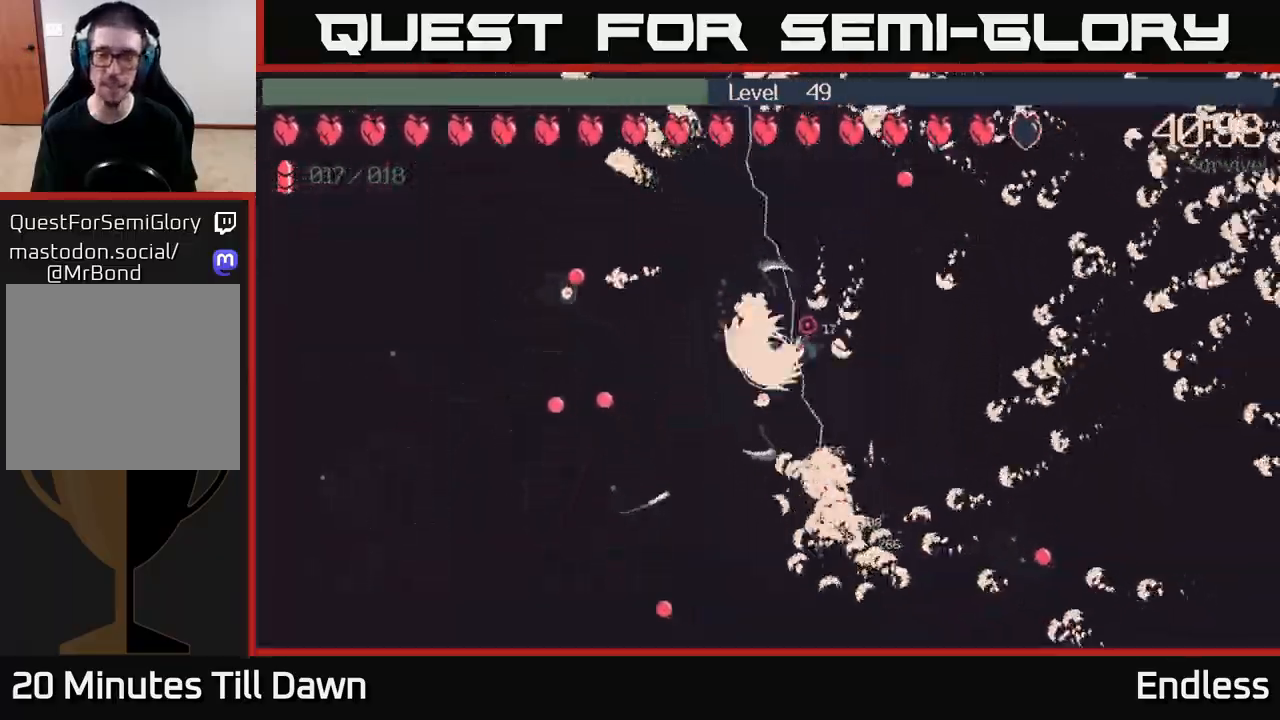
{"buttons": [], "left_stick": "down-right", "right_stick": "up-right", "events": [[17, "left_stick", "down-right"], [33, "left_stick", "up"], [83, "L2", "up"], [317, "left_stick", "right"], [367, "left_stick", "down-right"]]}
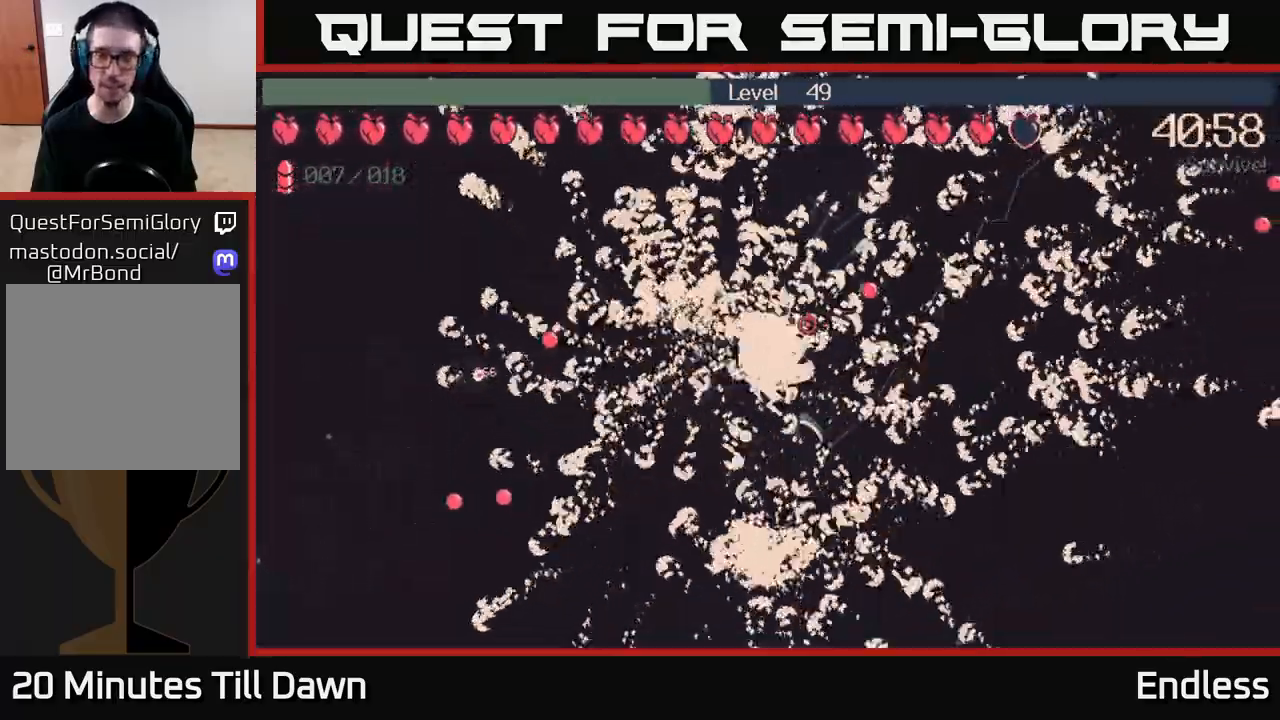
{"buttons": [], "left_stick": "up", "right_stick": "up-right", "events": [[183, "left_stick", "up-left"], [383, "left_stick", "up"]]}
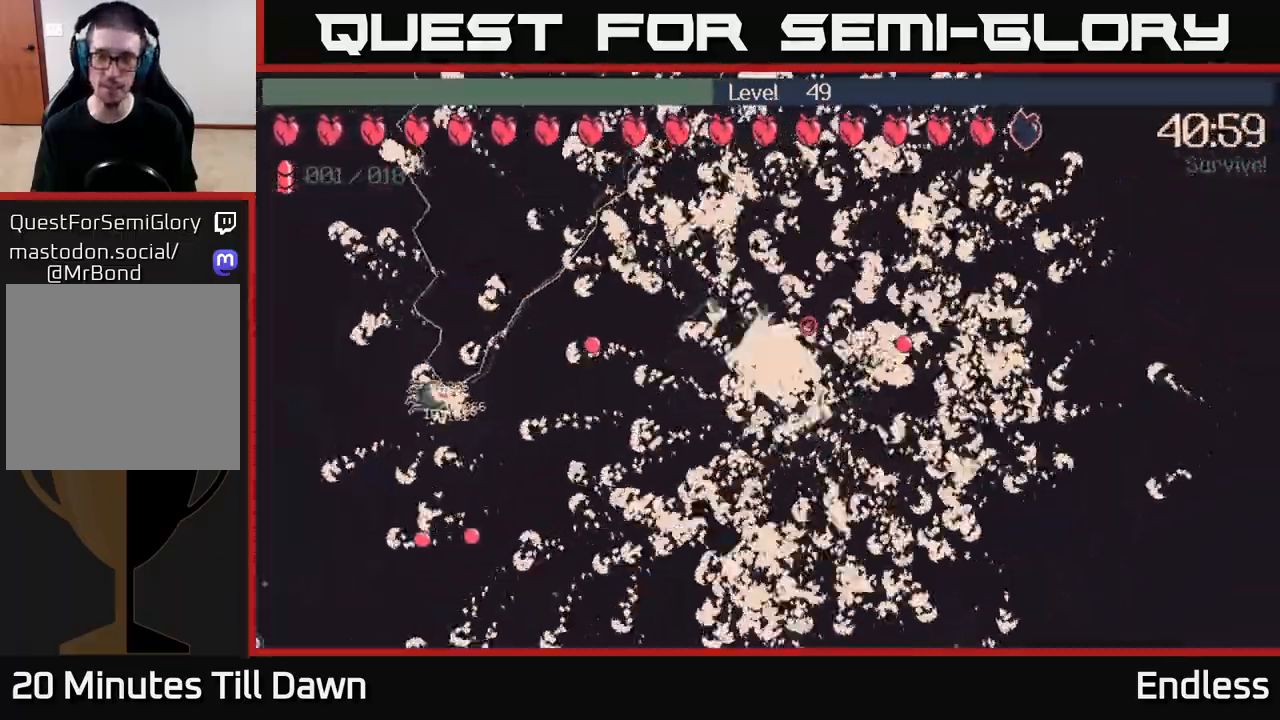
{"buttons": [], "left_stick": "up-right", "right_stick": "up-right", "events": [[150, "left_stick", "up-right"]]}
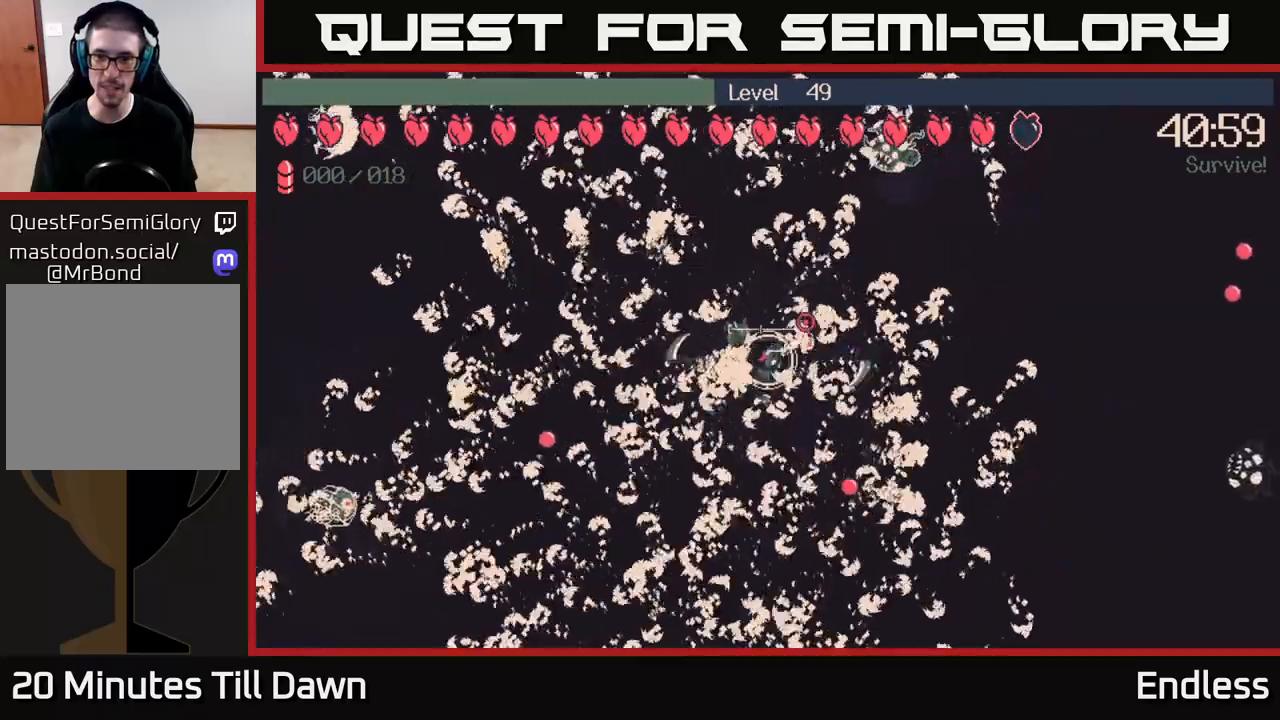
{"buttons": [], "left_stick": "up-right", "right_stick": "right", "events": [[17, "left_stick", "right"], [300, "left_stick", "up-right"], [383, "right_stick", "right"]]}
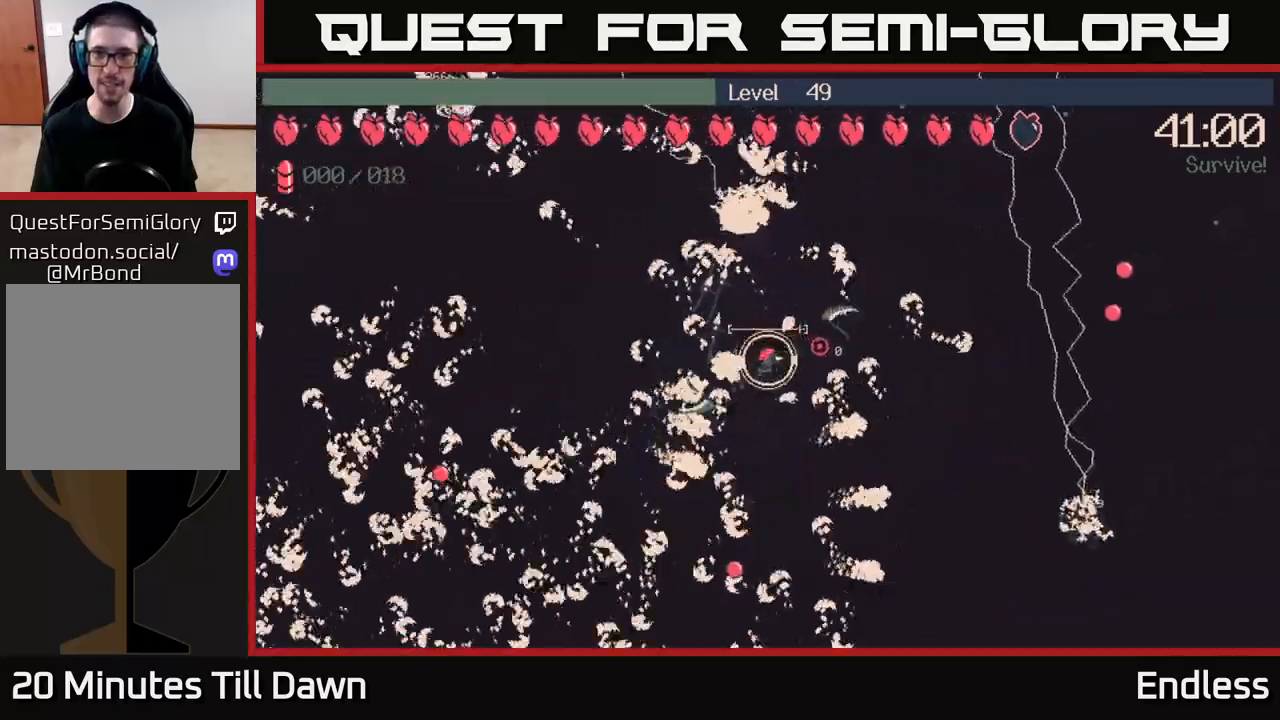
{"buttons": [], "left_stick": "right", "right_stick": "center", "events": [[233, "right_stick", "center"], [467, "left_stick", "right"]]}
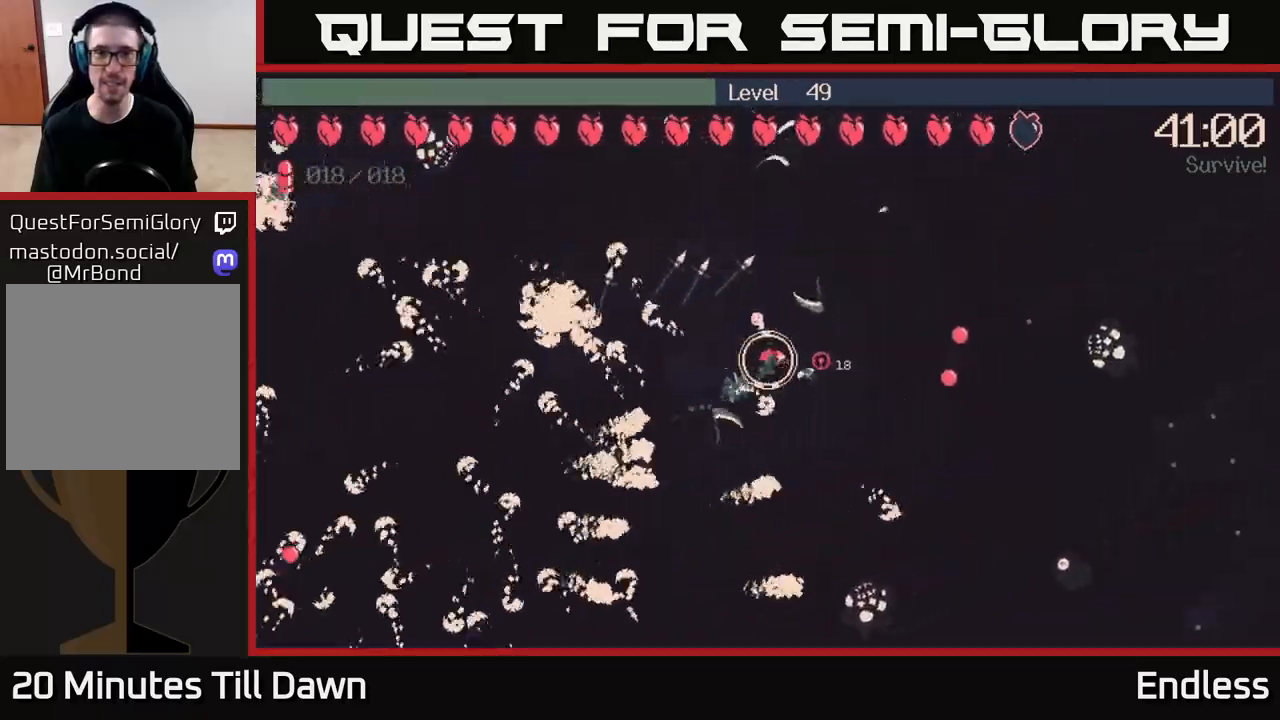
{"buttons": [], "left_stick": "right", "right_stick": "right", "events": [[17, "right_stick", "right"], [67, "left_stick", "down-right"], [333, "left_stick", "right"]]}
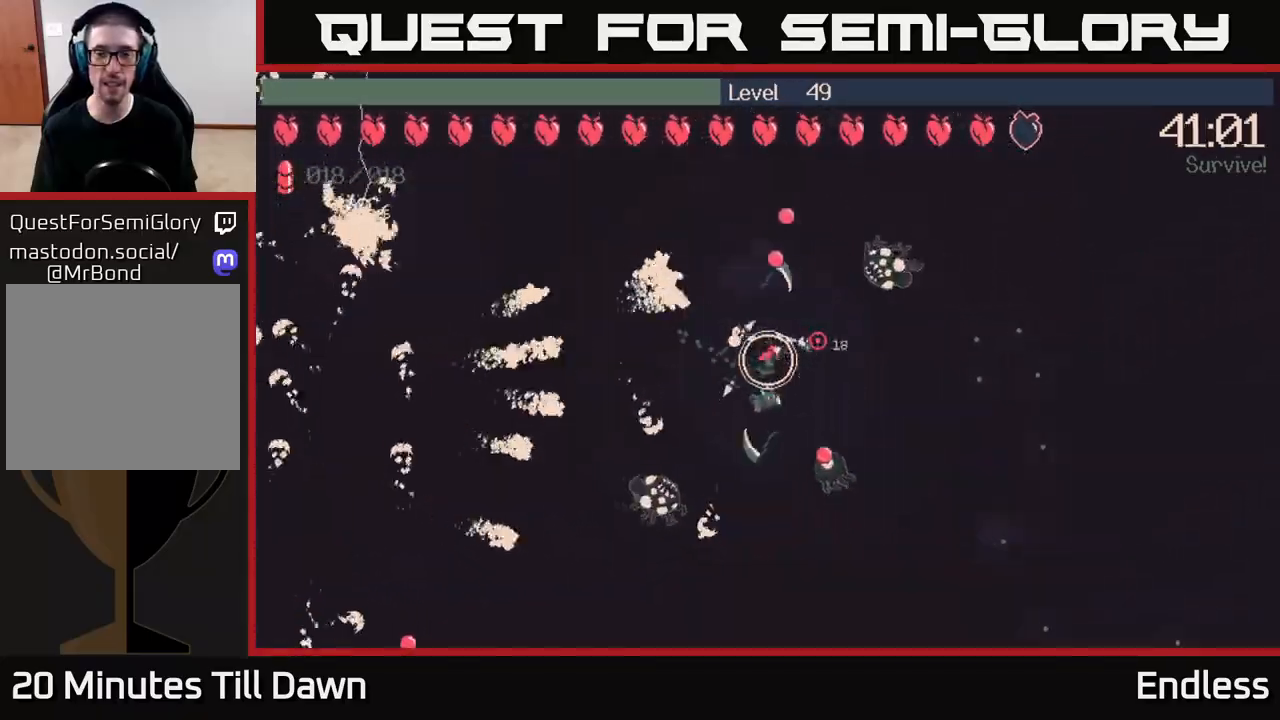
{"buttons": [], "left_stick": "down-right", "right_stick": "up-right", "events": [[350, "left_stick", "down-right"], [433, "right_stick", "up-right"]]}
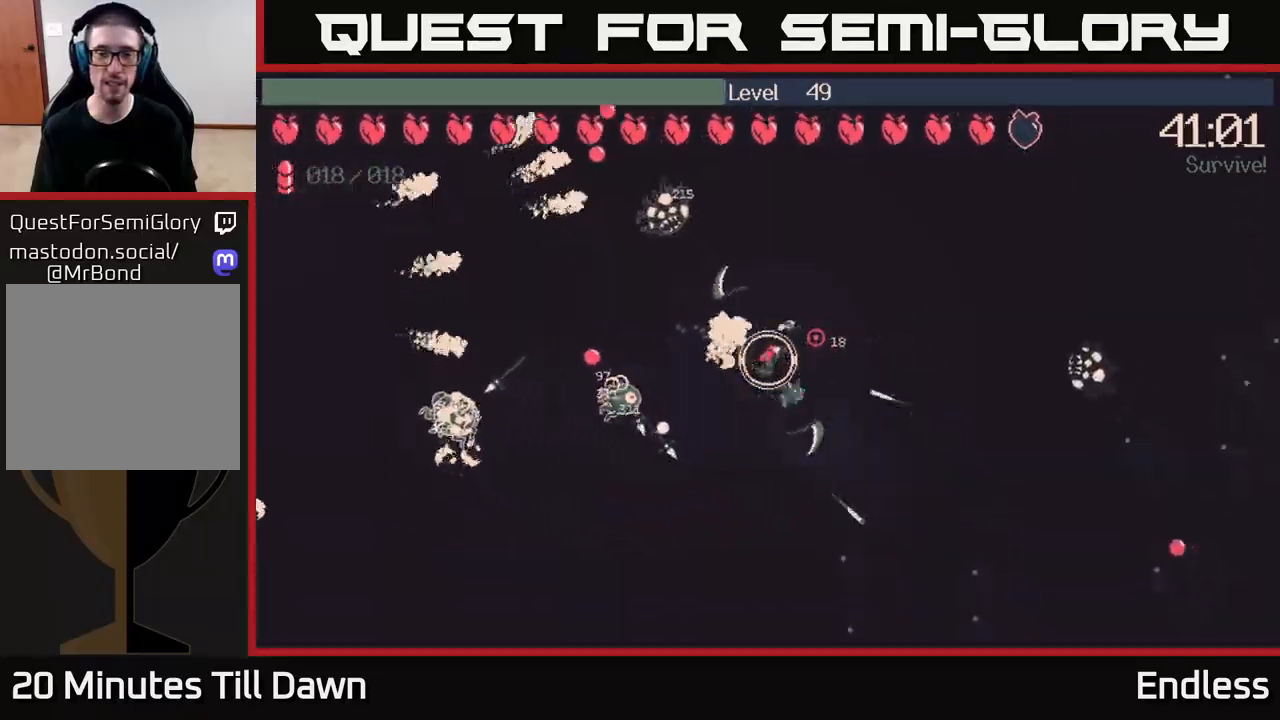
{"buttons": [], "left_stick": "down-right", "right_stick": "up-right", "events": []}
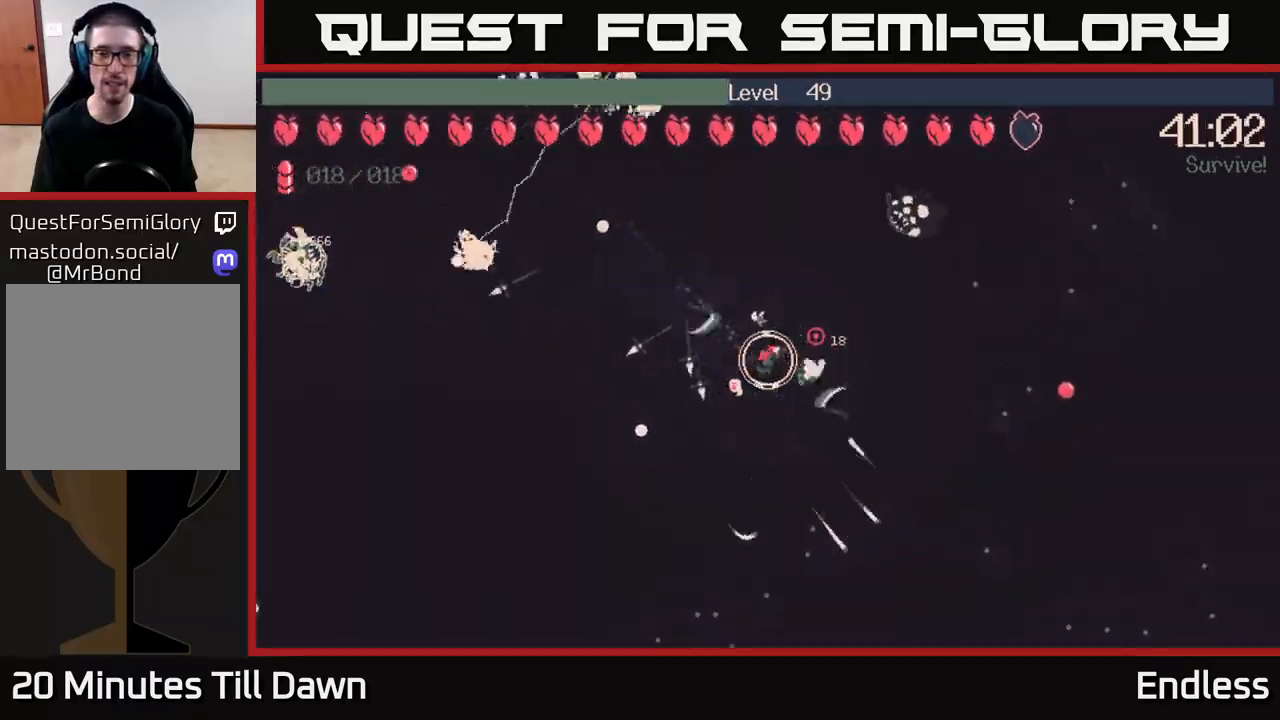
{"buttons": [], "left_stick": "up-right", "right_stick": "up-right", "events": [[100, "left_stick", "right"], [267, "left_stick", "up-right"]]}
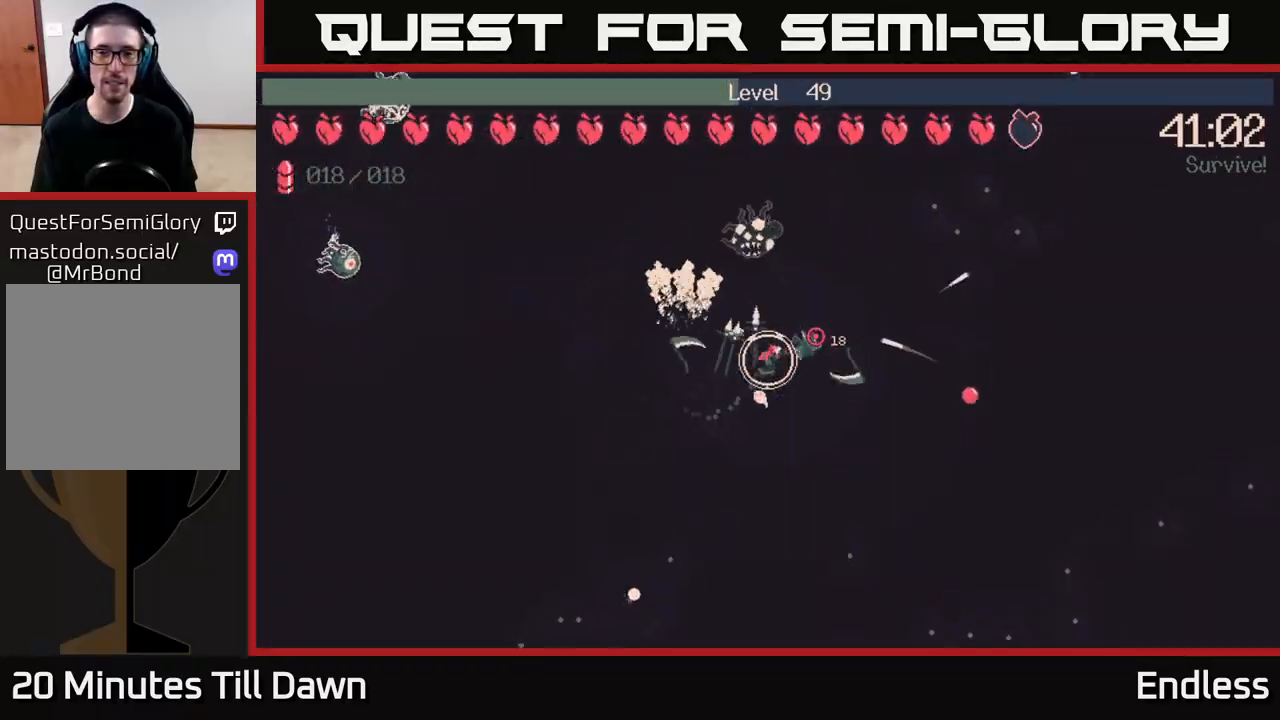
{"buttons": [], "left_stick": "down", "right_stick": "up-right", "events": [[150, "left_stick", "right"], [367, "L2", "down"], [433, "left_stick", "down"], [483, "L2", "up"]]}
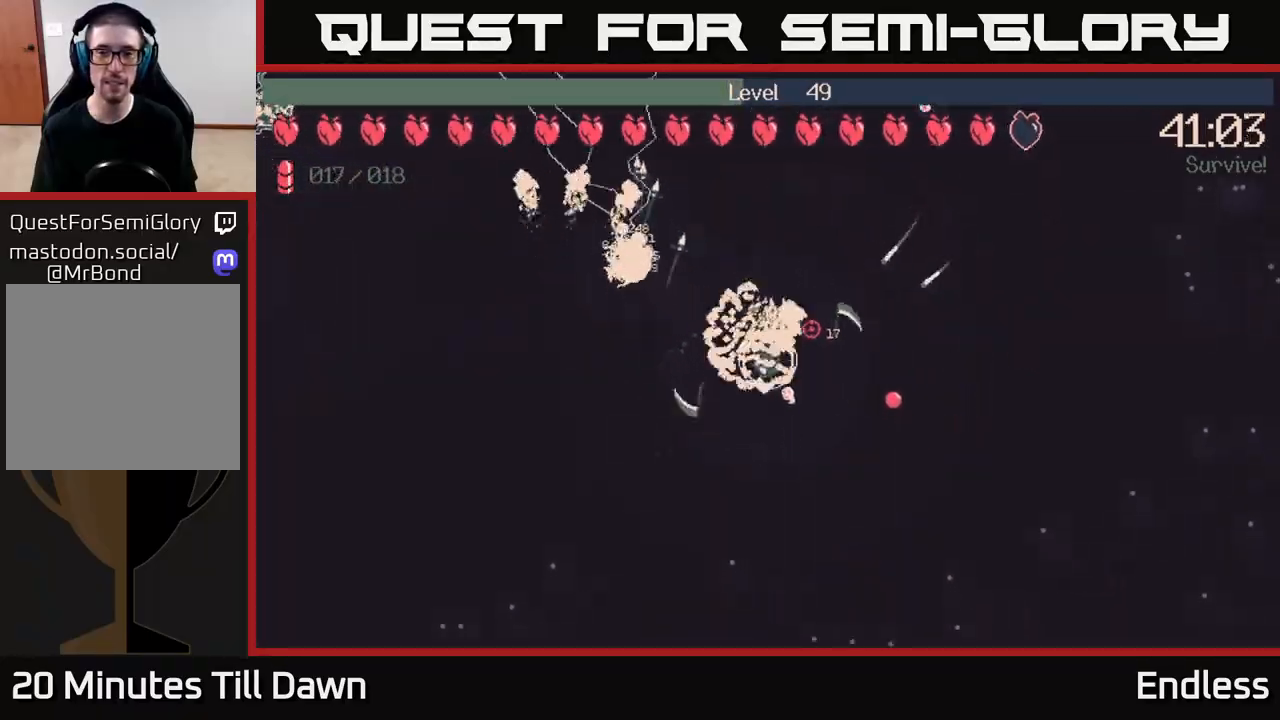
{"buttons": [], "left_stick": "down-right", "right_stick": "up-right", "events": [[383, "left_stick", "down-right"]]}
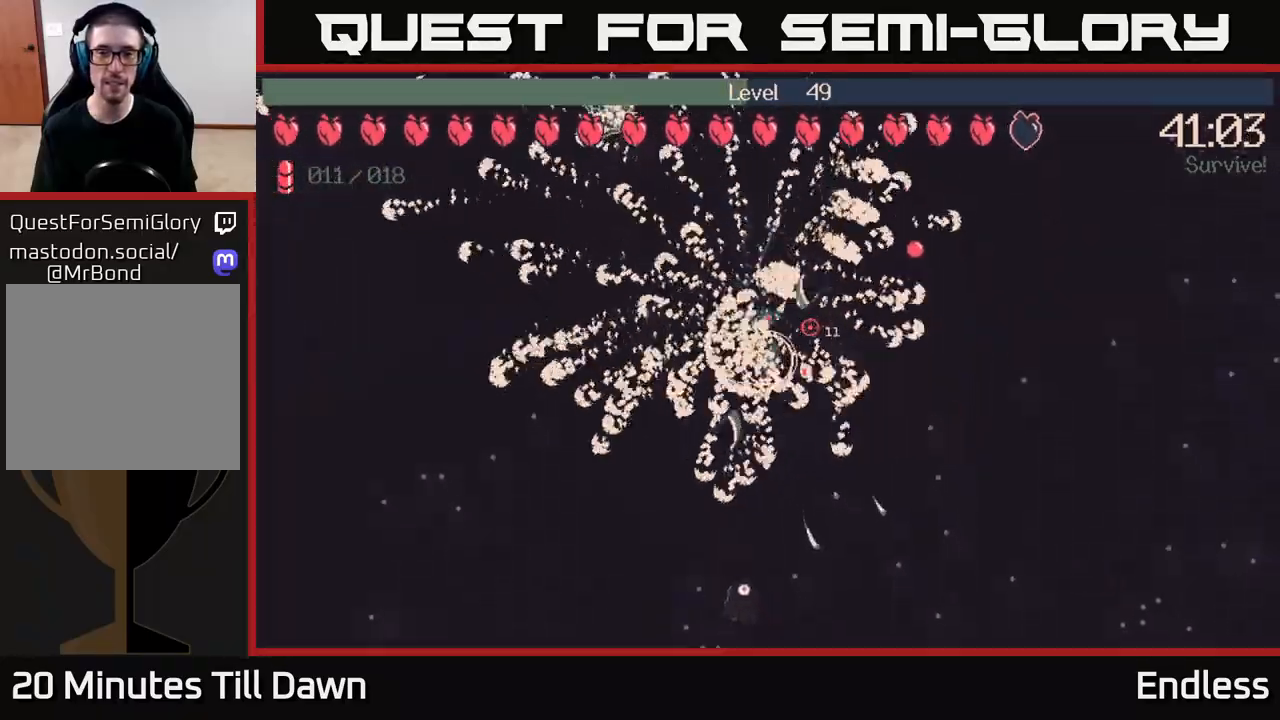
{"buttons": [], "left_stick": "down-right", "right_stick": "up-right", "events": []}